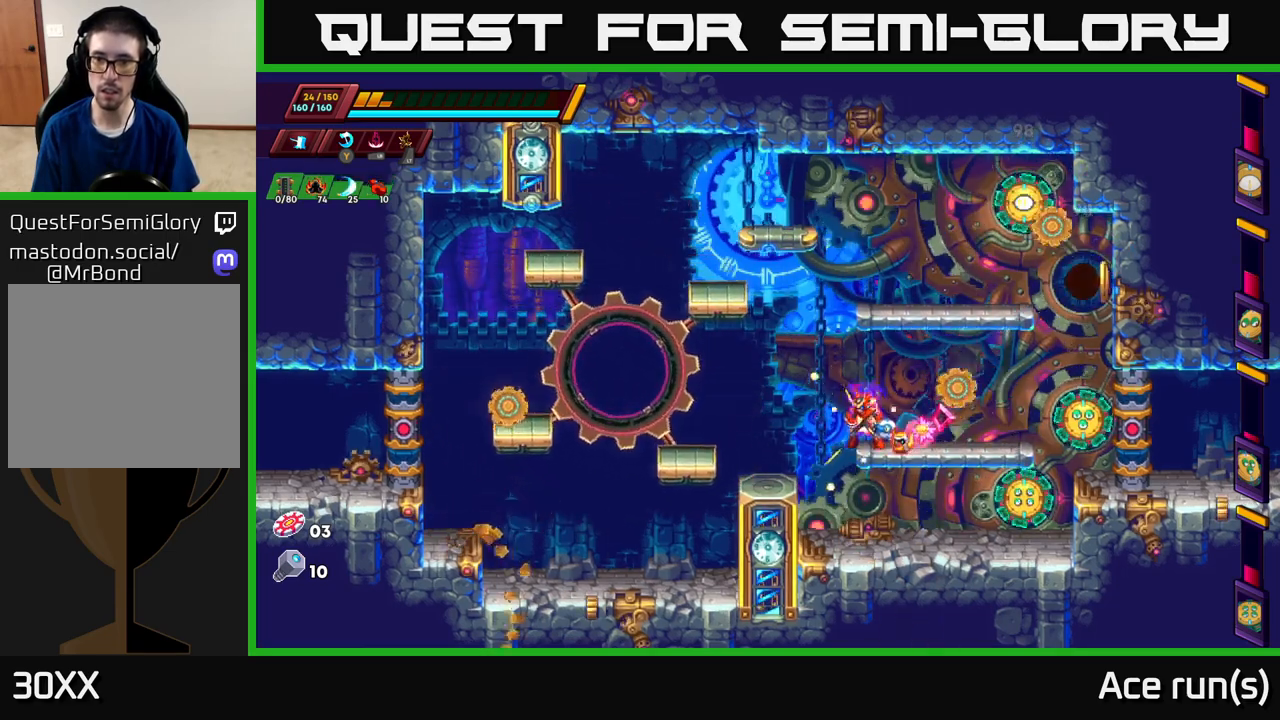
Gameplay with a controller (Xbox layout); each line is a JSON object with the inputs held at the frame after it. "events" lists button and stick changes between this image and that frame as [ms after this image, input, new state], when the widget could be followed in between.
{"buttons": [], "left_stick": "right", "right_stick": "center", "events": [[267, "left_stick", "right"]]}
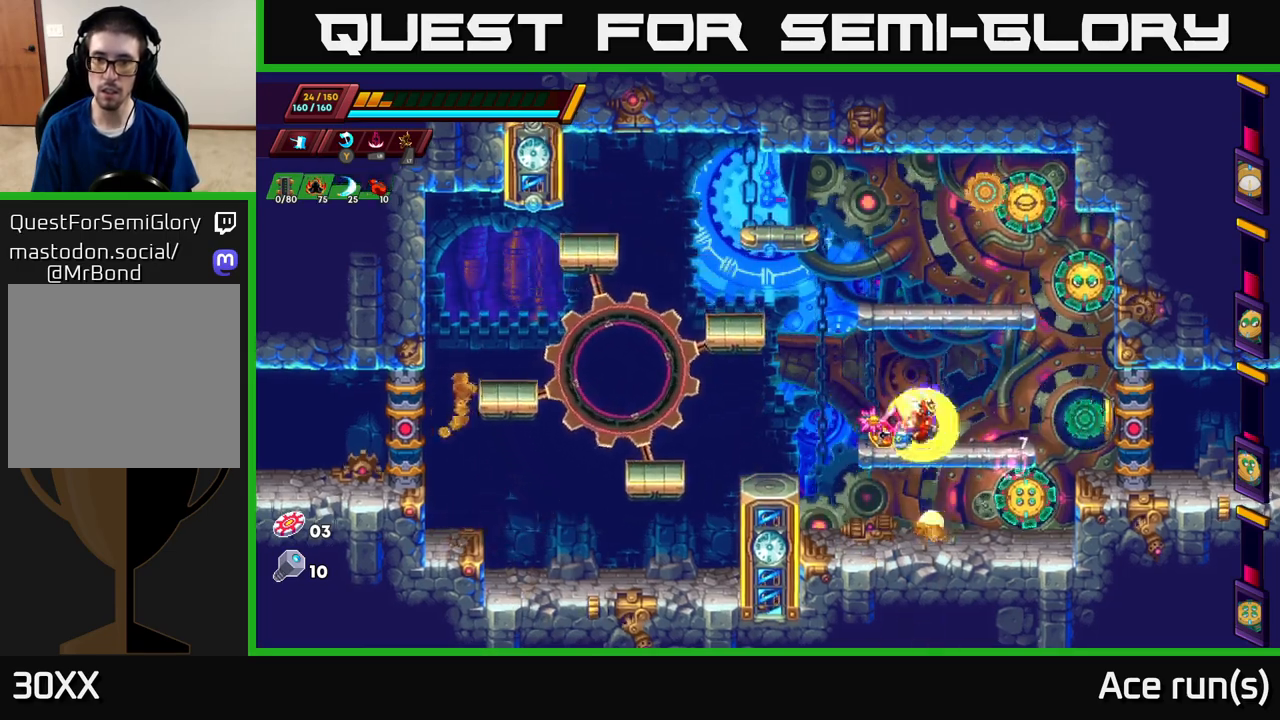
{"buttons": ["A", "X"], "left_stick": "center", "right_stick": "center", "events": [[133, "left_stick", "center"], [467, "A", "down"], [500, "X", "down"]]}
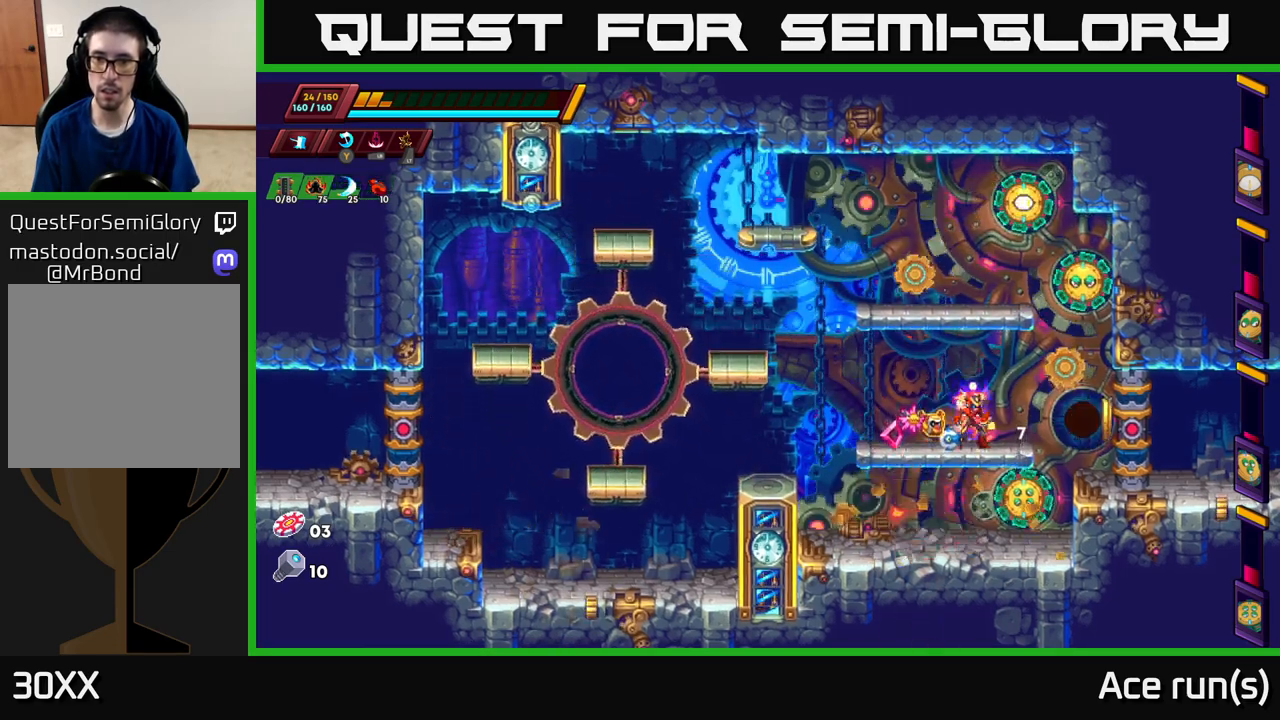
{"buttons": [], "left_stick": "center", "right_stick": "center", "events": [[33, "left_stick", "right"], [83, "left_stick", "center"], [317, "X", "up"], [500, "A", "up"]]}
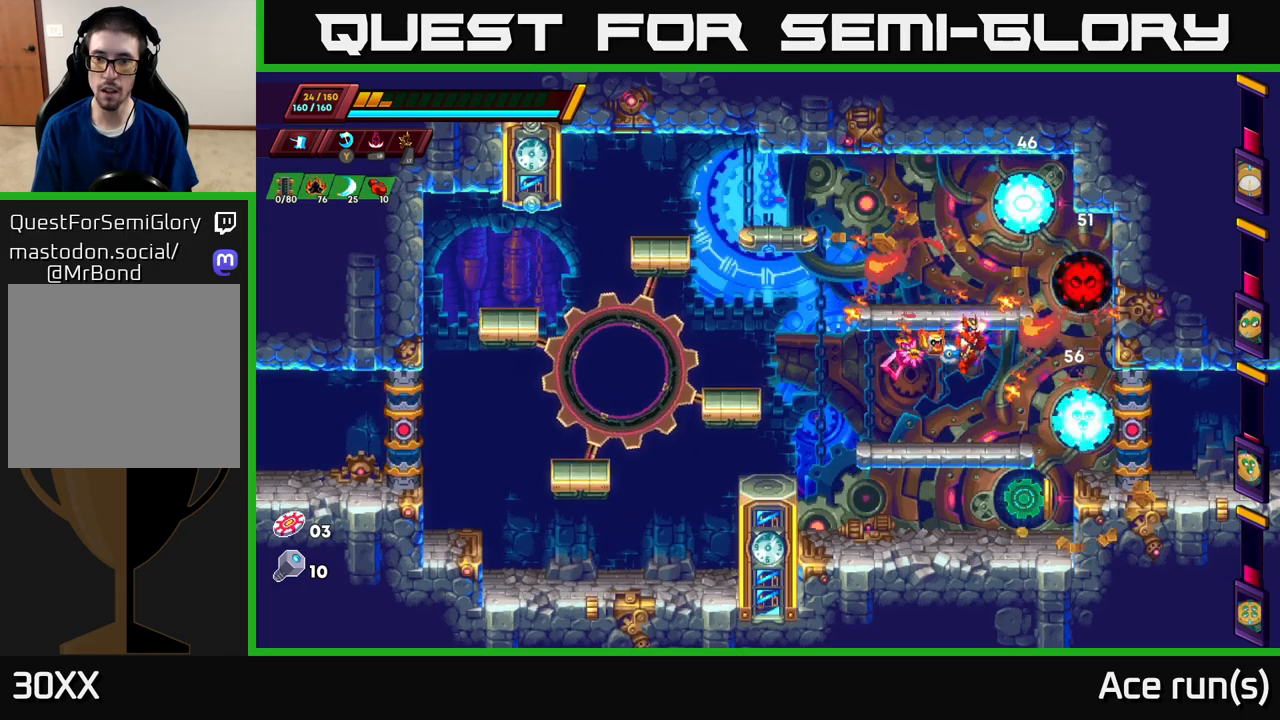
{"buttons": [], "left_stick": "center", "right_stick": "center", "events": [[17, "X", "down"], [150, "X", "up"], [200, "left_stick", "left"], [467, "left_stick", "center"]]}
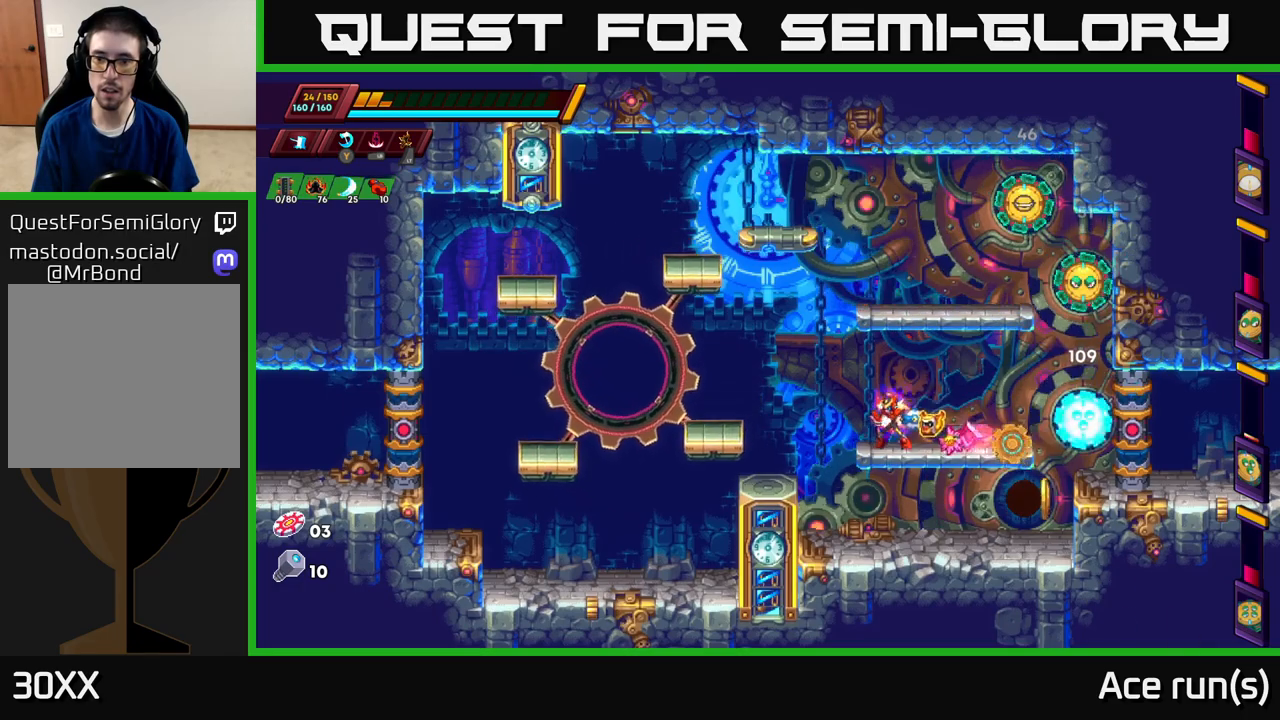
{"buttons": ["A", "X"], "left_stick": "right", "right_stick": "center", "events": [[250, "A", "down"], [250, "left_stick", "right"], [450, "X", "down"]]}
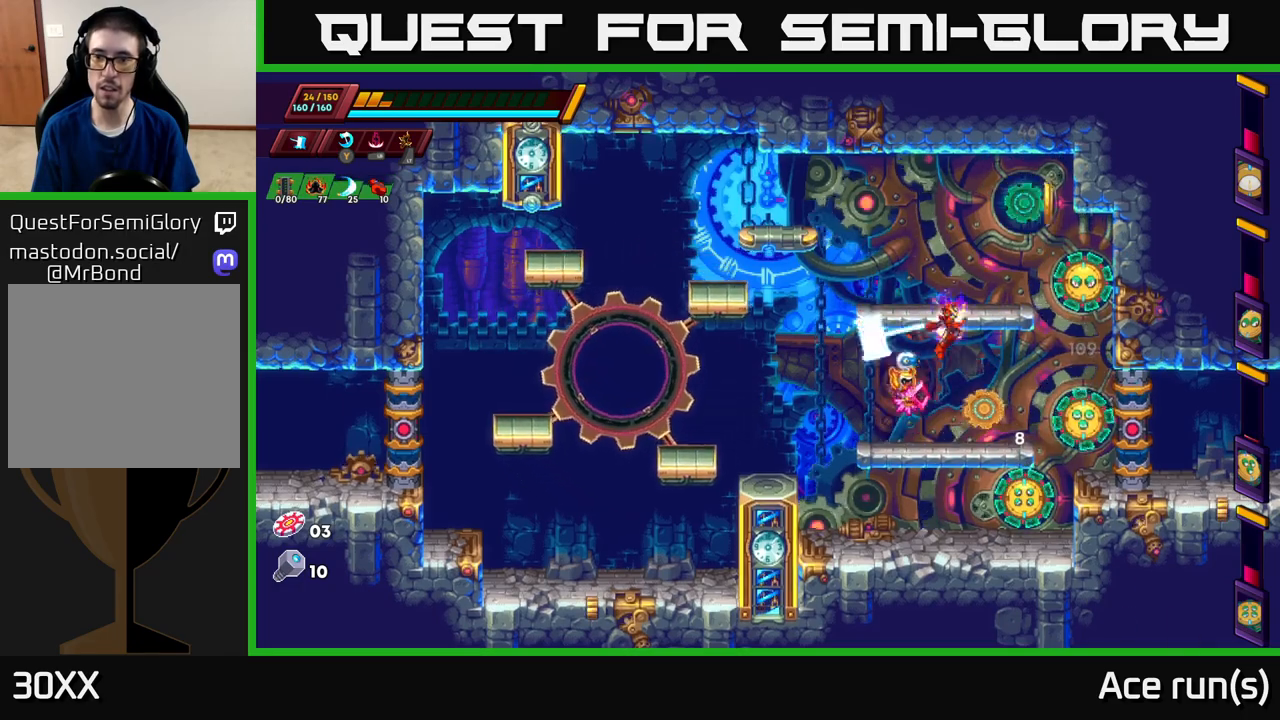
{"buttons": [], "left_stick": "left", "right_stick": "center", "events": [[167, "left_stick", "left"], [183, "X", "up"], [283, "A", "up"]]}
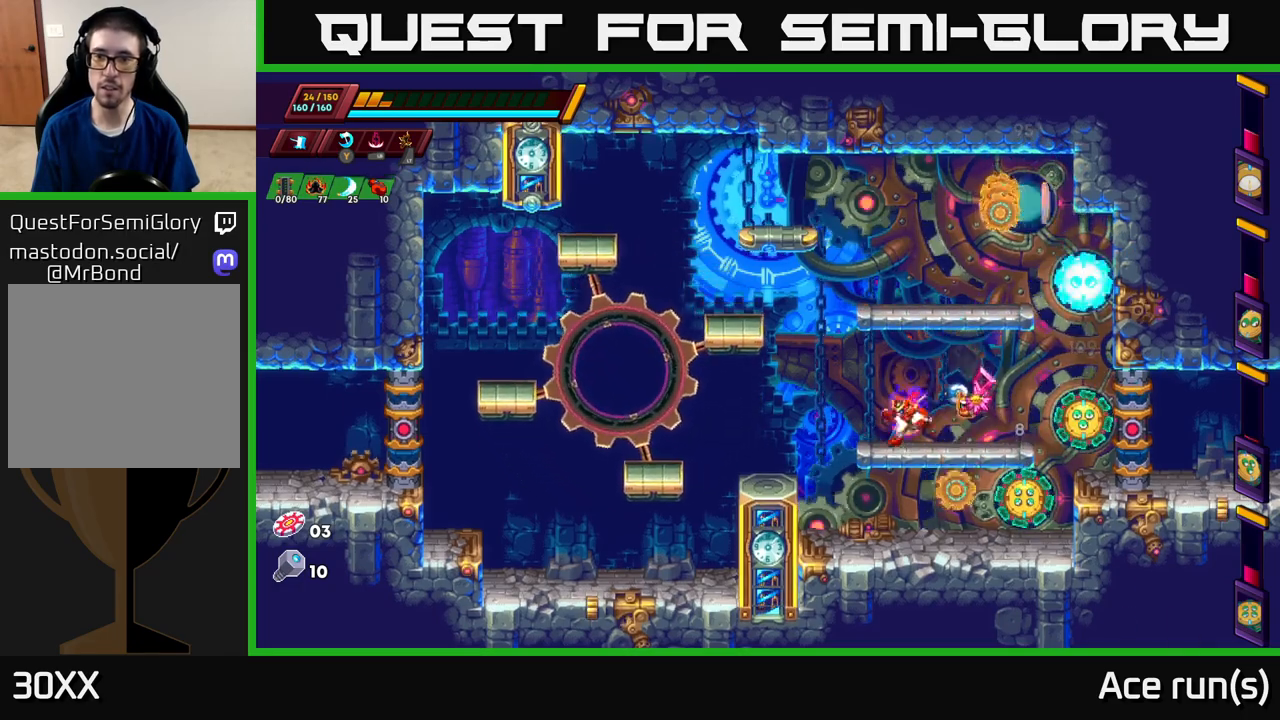
{"buttons": [], "left_stick": "left", "right_stick": "center", "events": [[17, "left_stick", "right"], [33, "A", "down"], [250, "X", "down"], [350, "A", "up"], [400, "left_stick", "left"], [417, "X", "up"]]}
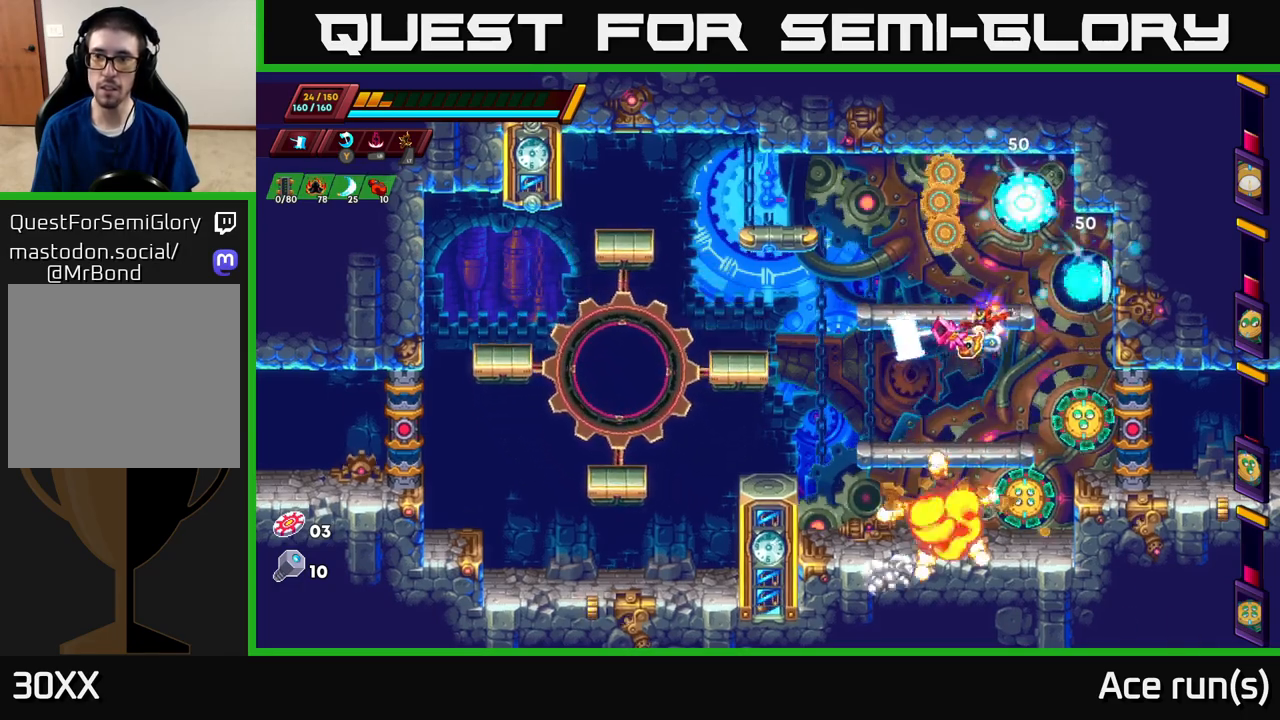
{"buttons": ["A", "X"], "left_stick": "right", "right_stick": "center", "events": [[217, "left_stick", "center"], [267, "left_stick", "right"], [300, "A", "down"], [500, "X", "down"]]}
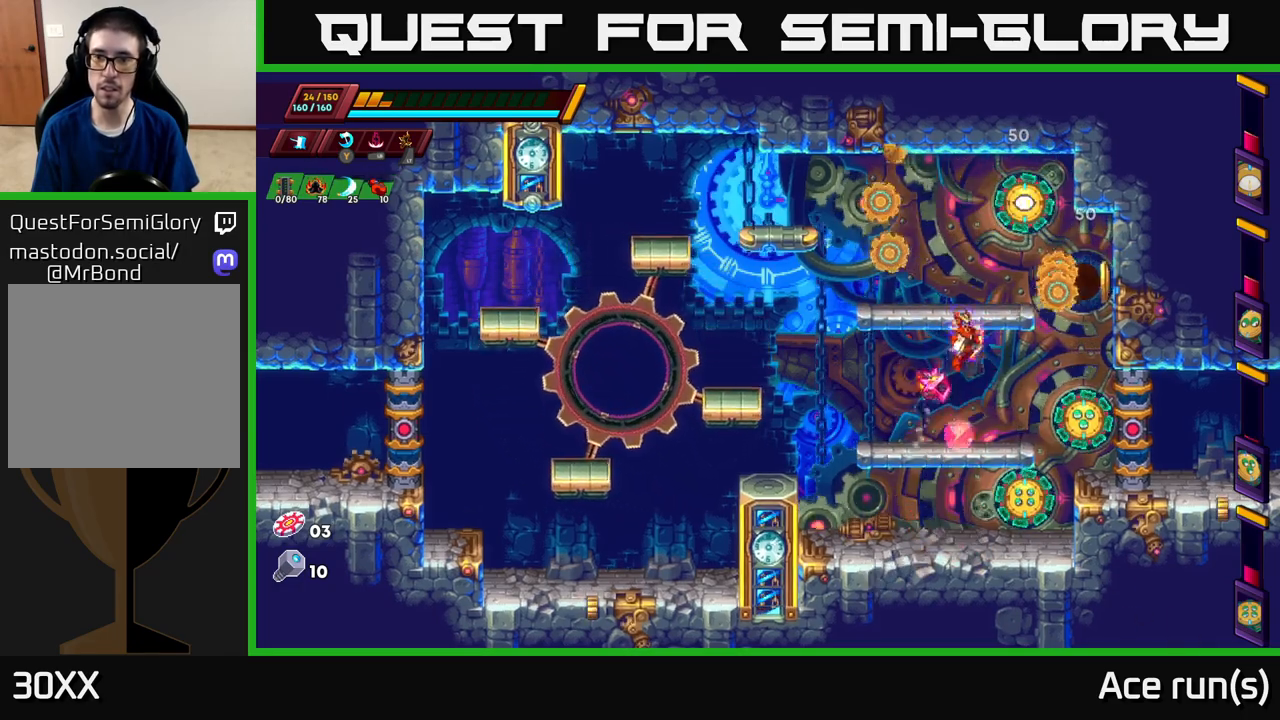
{"buttons": [], "left_stick": "right", "right_stick": "center", "events": [[67, "A", "up"], [83, "left_stick", "left"], [150, "X", "up"], [433, "left_stick", "center"], [483, "left_stick", "right"]]}
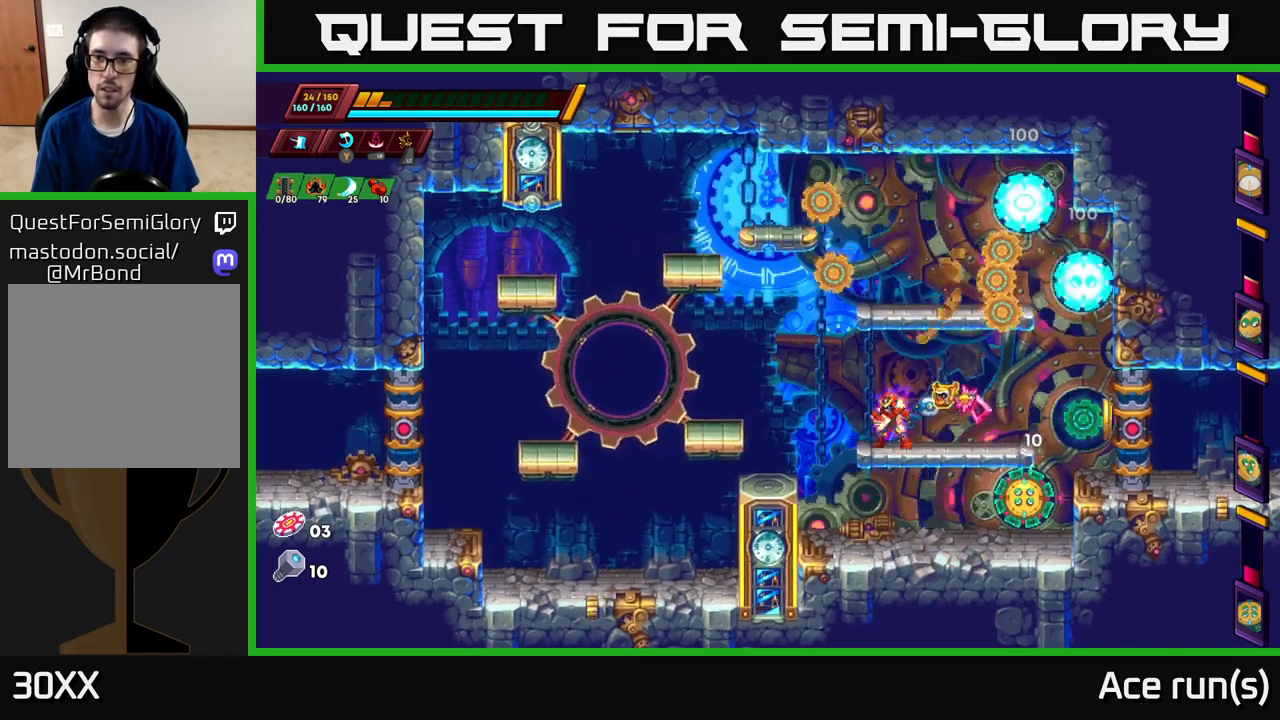
{"buttons": [], "left_stick": "left", "right_stick": "center", "events": [[167, "left_stick", "center"], [450, "left_stick", "left"]]}
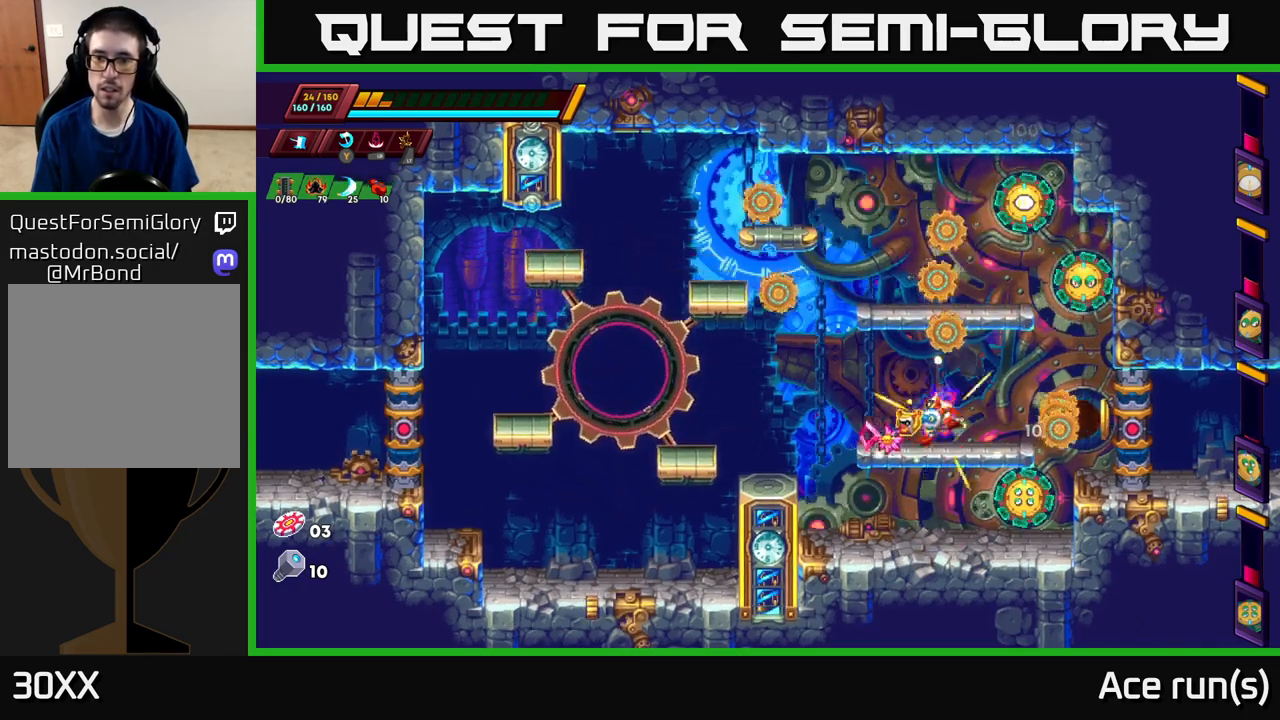
{"buttons": ["X"], "left_stick": "center", "right_stick": "center", "events": [[83, "left_stick", "center"], [333, "left_stick", "right"], [450, "X", "down"], [467, "left_stick", "center"]]}
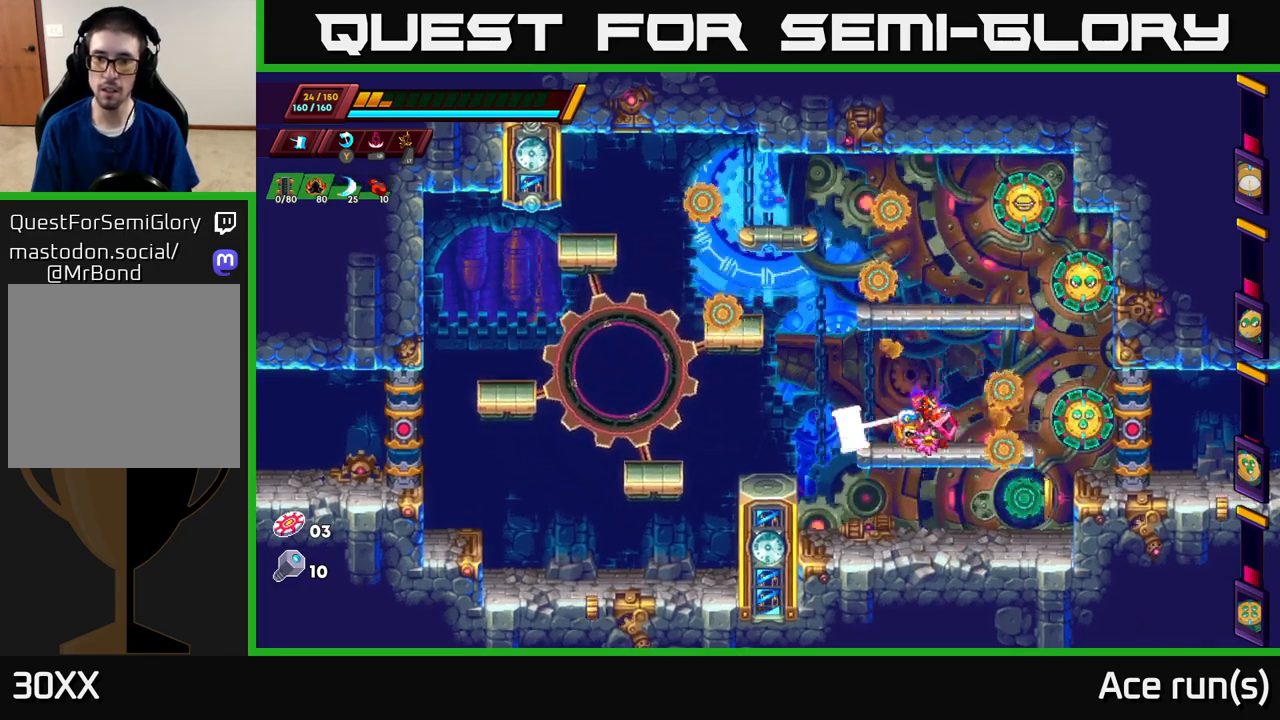
{"buttons": ["A", "X"], "left_stick": "center", "right_stick": "center", "events": [[67, "X", "up"], [333, "left_stick", "right"], [350, "A", "down"], [500, "X", "down"], [500, "left_stick", "center"]]}
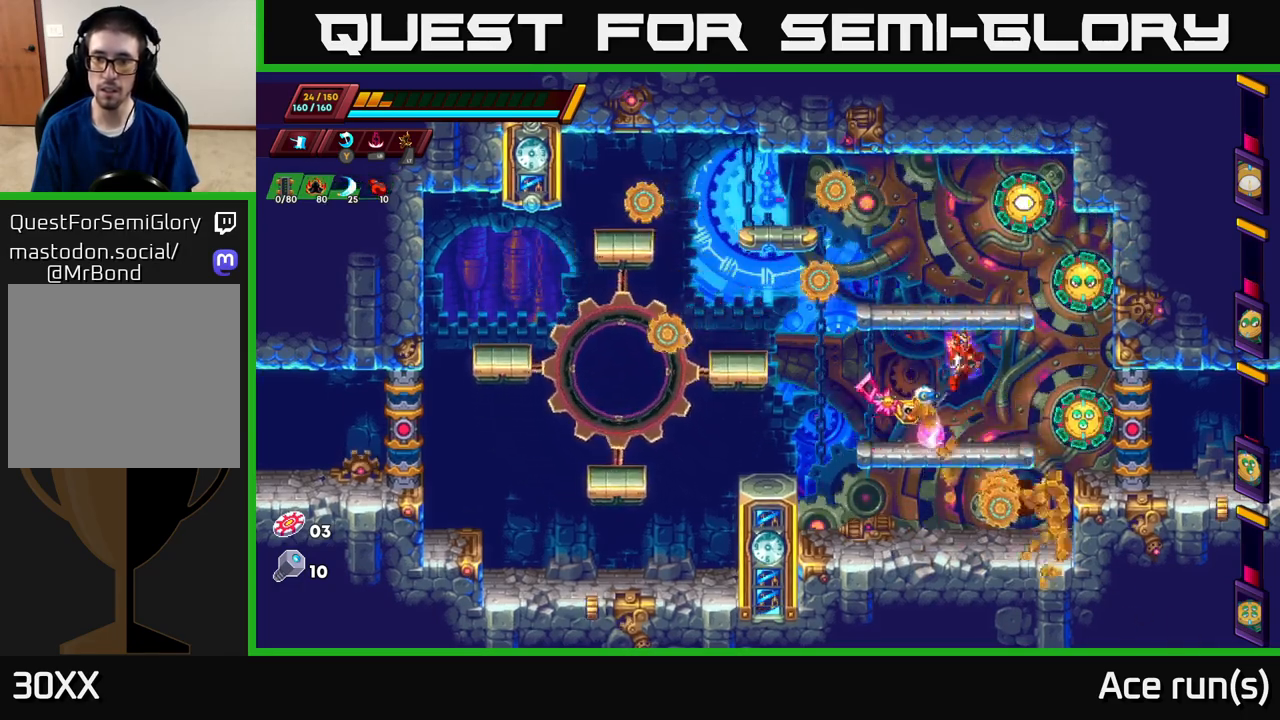
{"buttons": [], "left_stick": "center", "right_stick": "center", "events": [[200, "left_stick", "right"], [267, "X", "up"], [283, "left_stick", "center"], [350, "A", "up"]]}
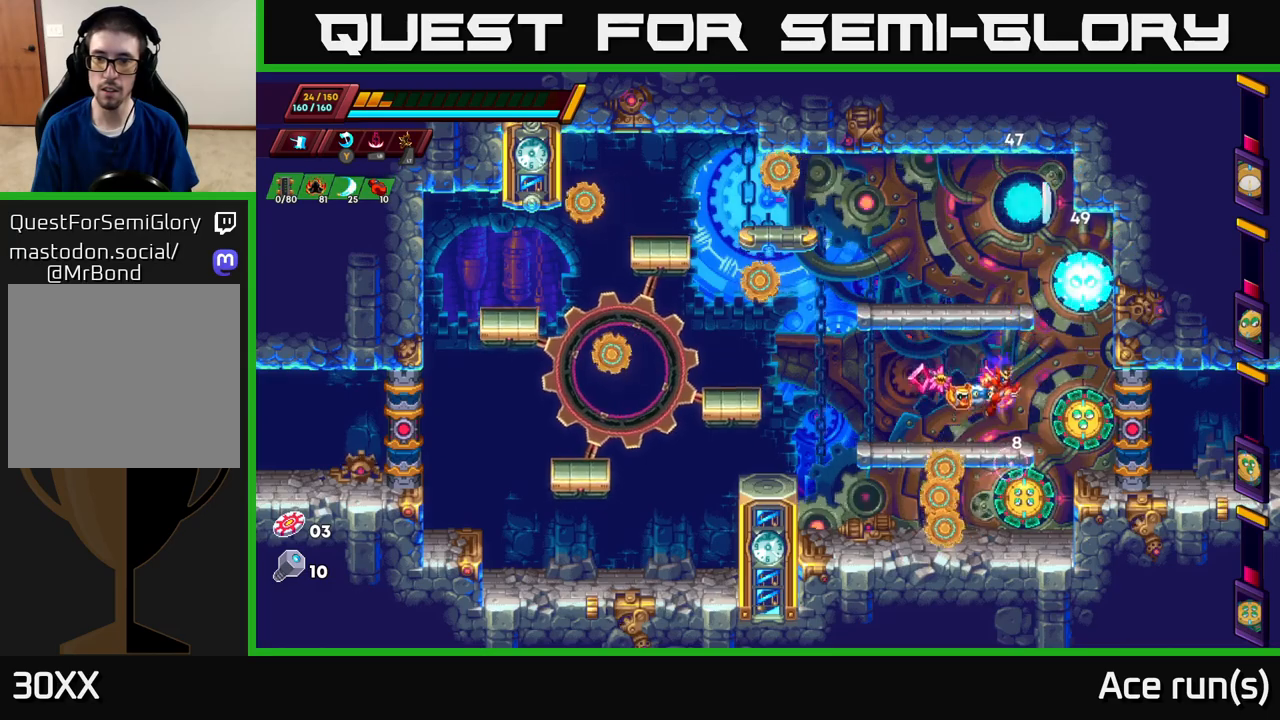
{"buttons": ["A"], "left_stick": "center", "right_stick": "center", "events": [[133, "A", "down"], [233, "X", "down"], [500, "X", "up"]]}
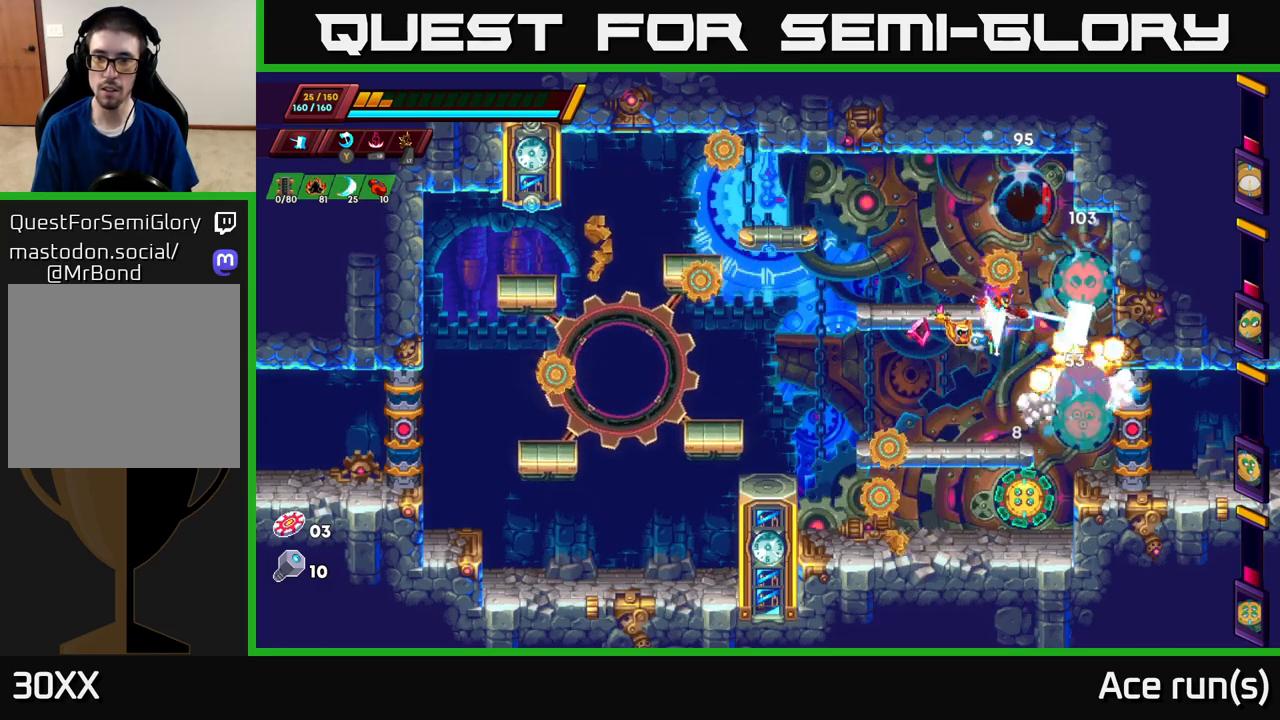
{"buttons": [], "left_stick": "left", "right_stick": "center", "events": [[50, "A", "up"], [83, "left_stick", "left"]]}
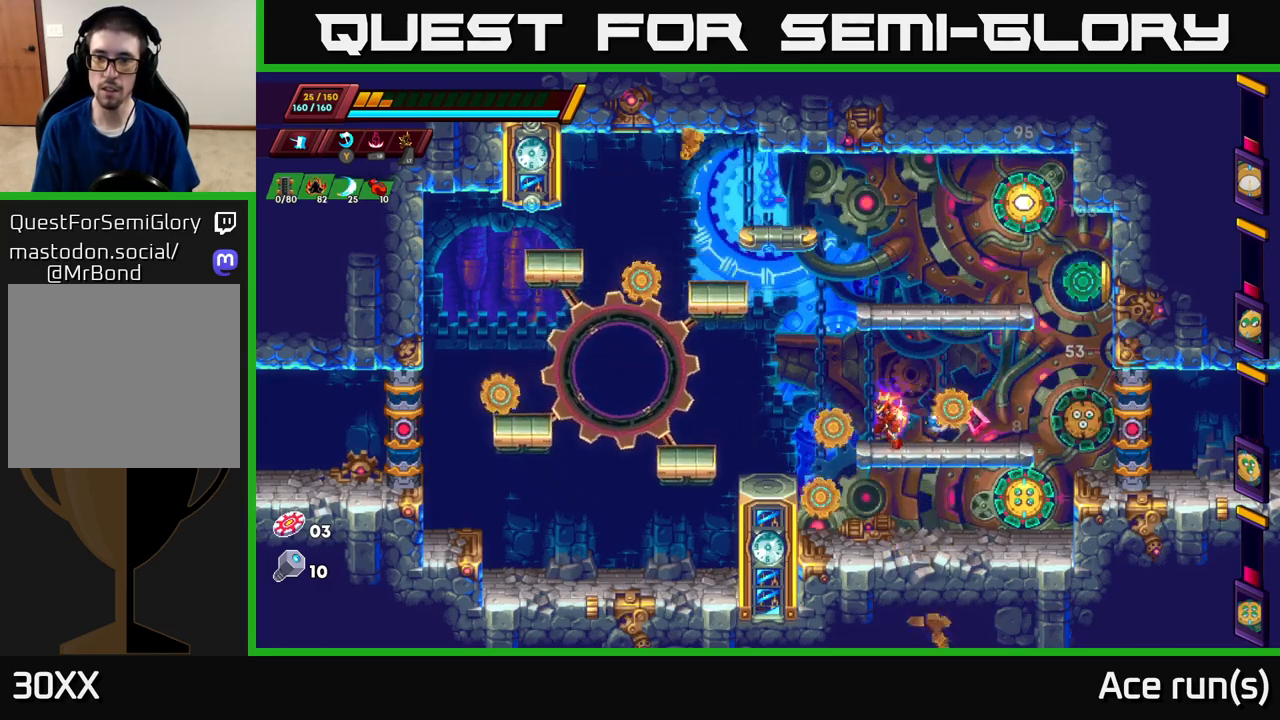
{"buttons": [], "left_stick": "left", "right_stick": "center", "events": [[50, "A", "down"], [83, "left_stick", "right"], [333, "X", "down"], [400, "A", "up"], [500, "X", "up"], [500, "left_stick", "left"]]}
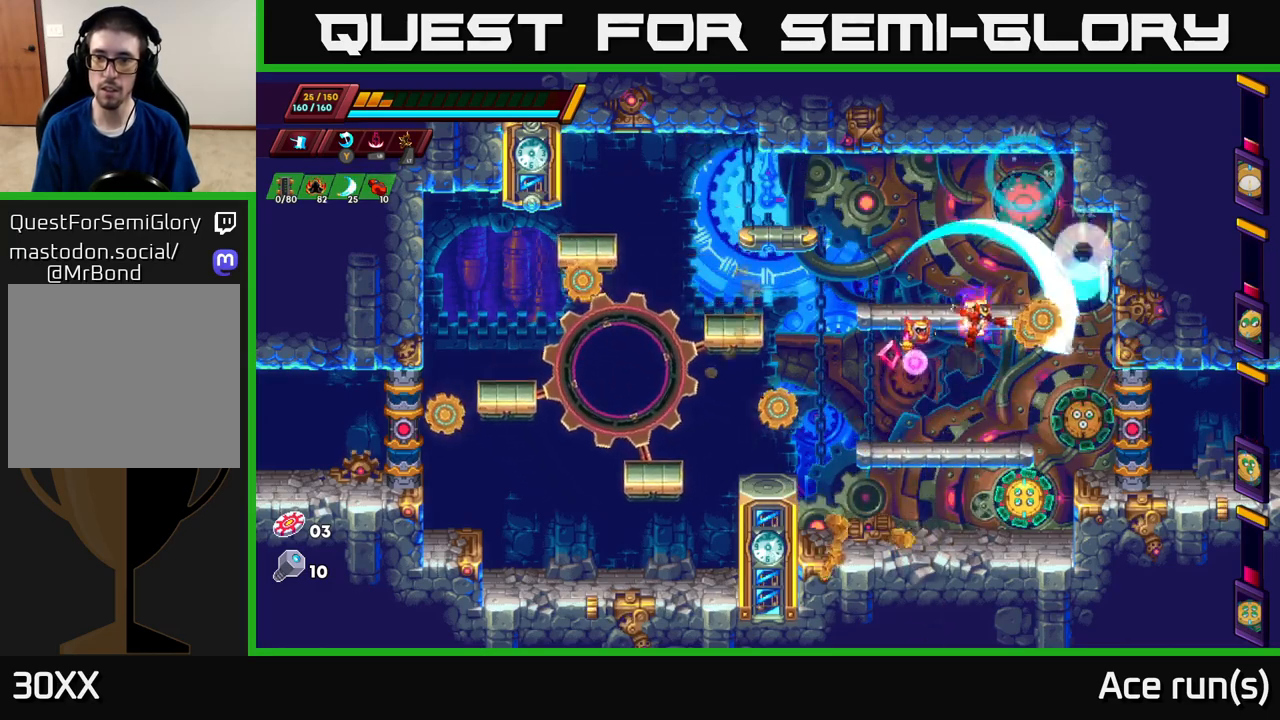
{"buttons": ["A"], "left_stick": "right", "right_stick": "center", "events": [[350, "A", "down"], [450, "left_stick", "right"]]}
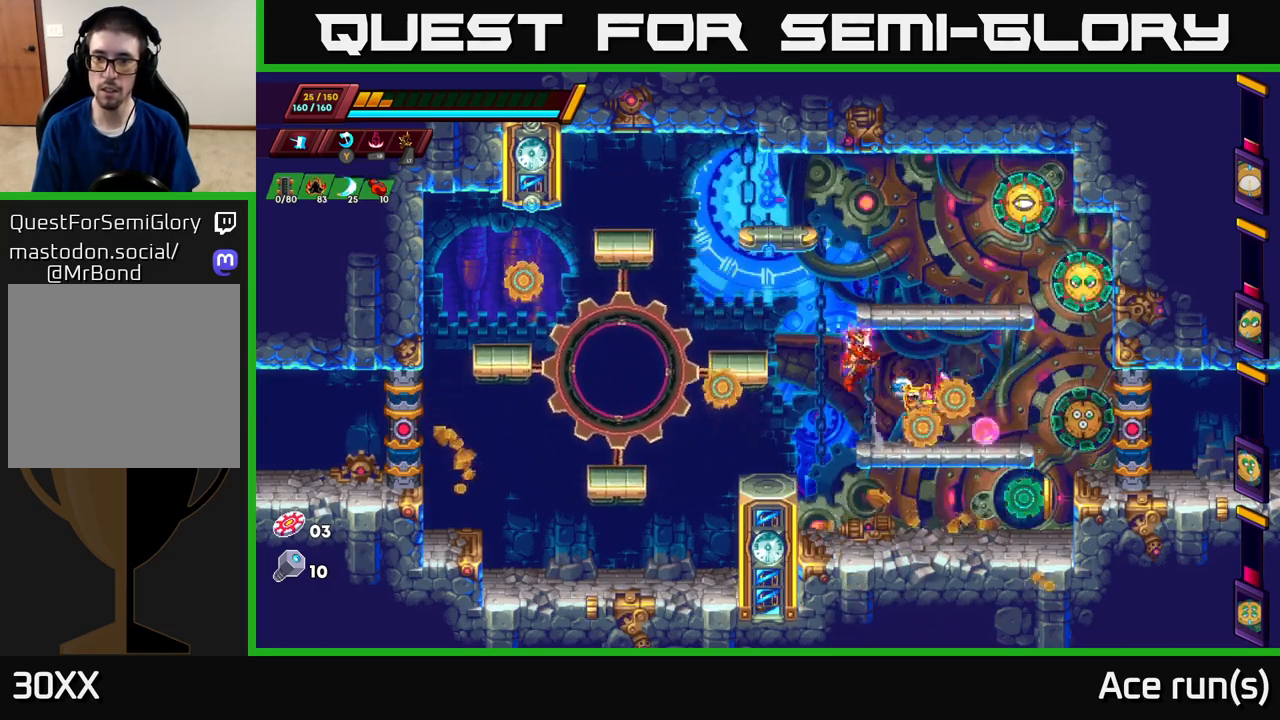
{"buttons": [], "left_stick": "left", "right_stick": "center", "events": [[183, "left_stick", "center"], [300, "A", "up"], [467, "left_stick", "left"]]}
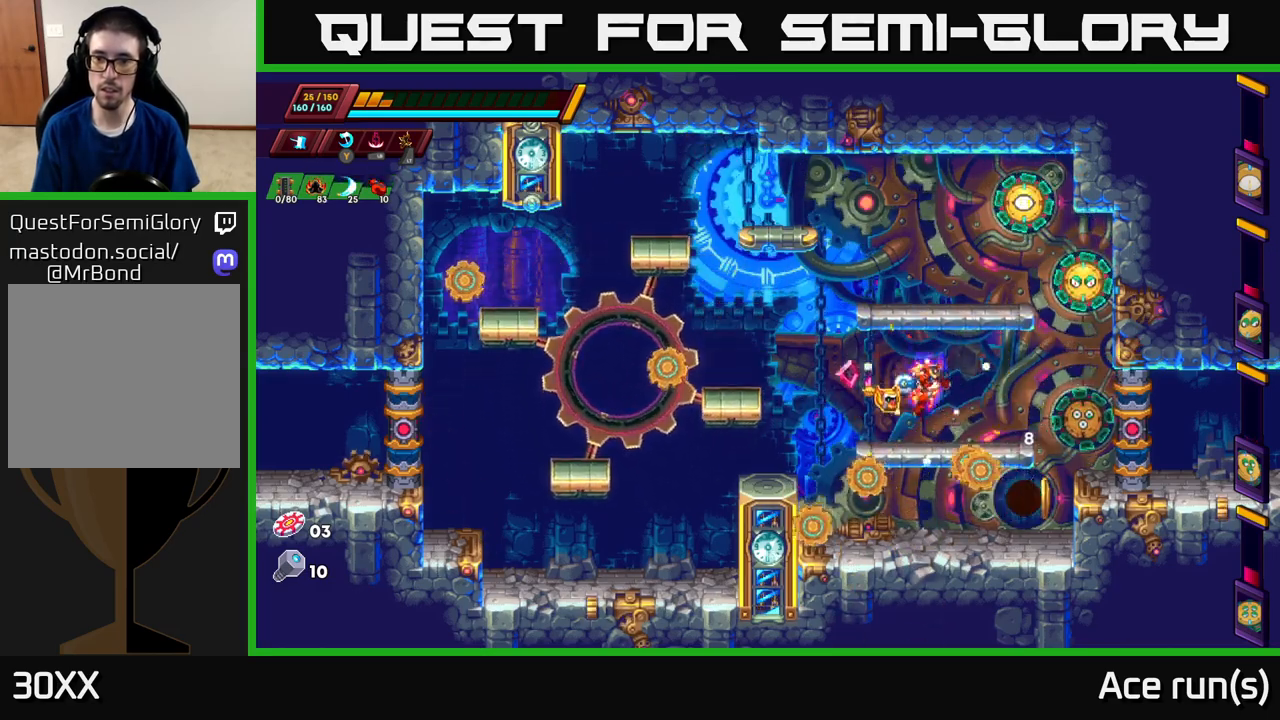
{"buttons": ["A"], "left_stick": "up-right", "right_stick": "center", "events": [[167, "left_stick", "center"], [233, "A", "down"], [283, "left_stick", "left"], [500, "left_stick", "up-right"]]}
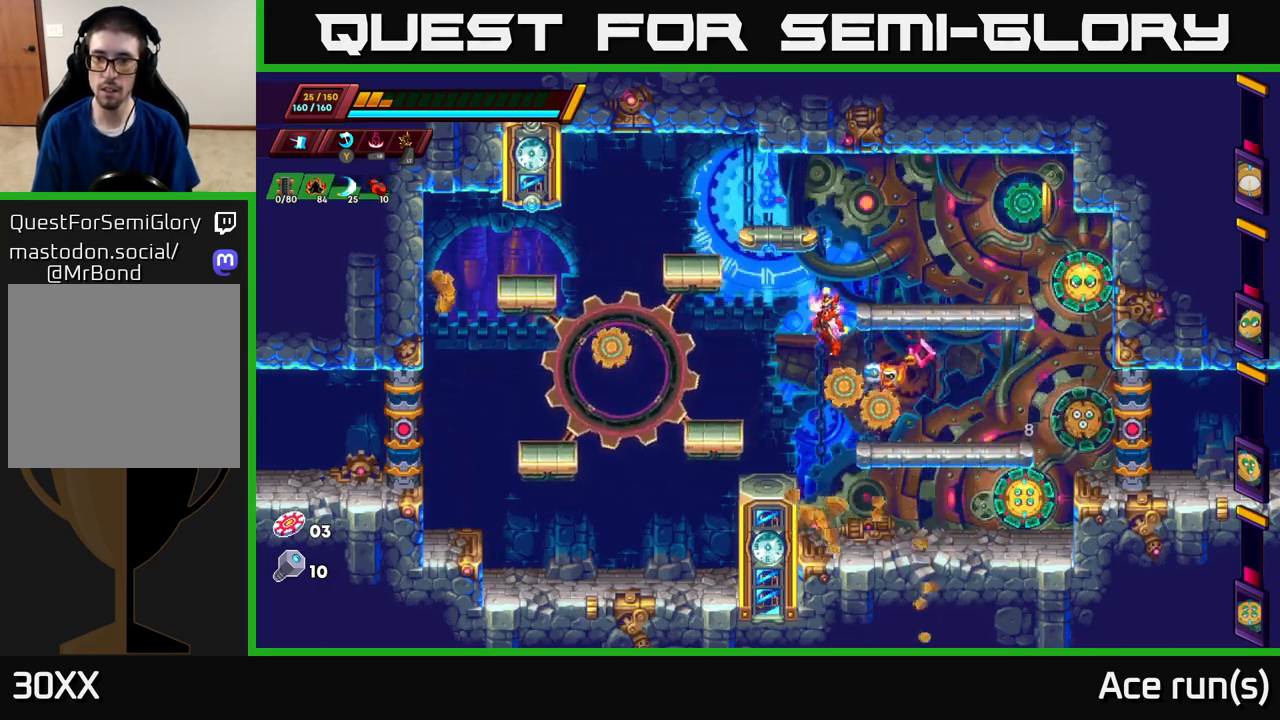
{"buttons": [], "left_stick": "center", "right_stick": "center", "events": [[17, "left_stick", "right"], [283, "A", "up"], [433, "left_stick", "center"]]}
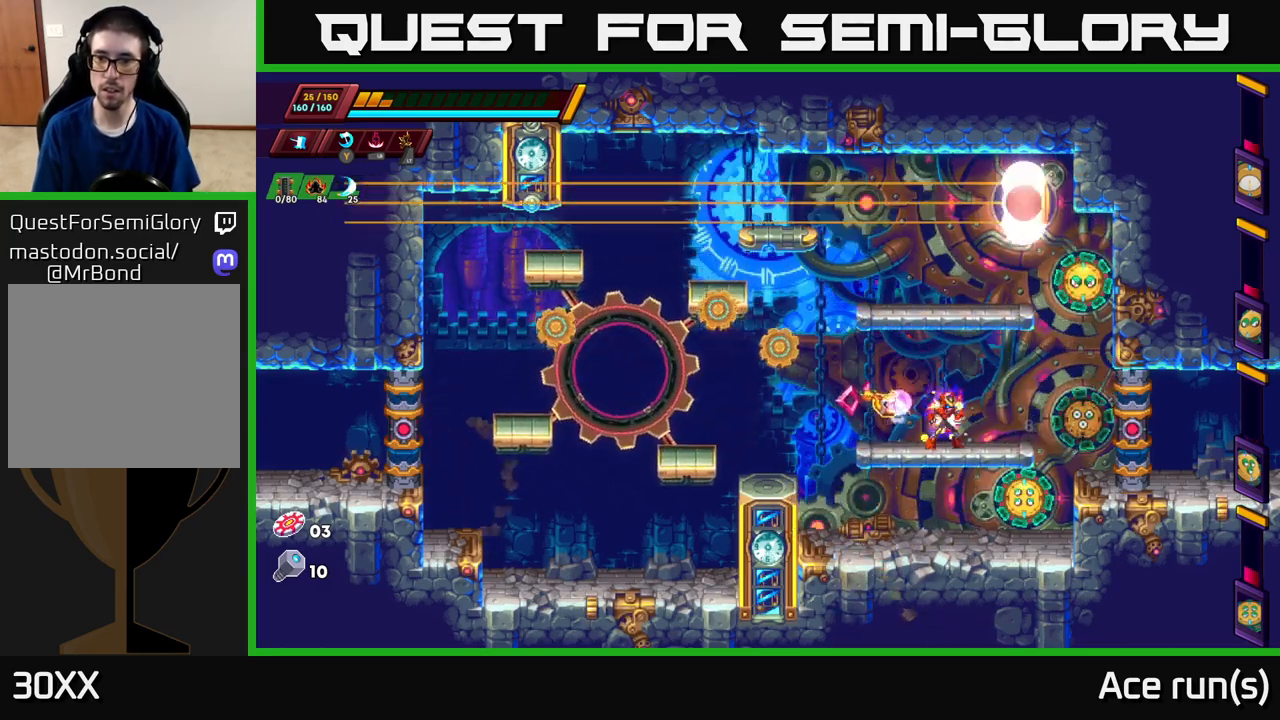
{"buttons": [], "left_stick": "center", "right_stick": "center", "events": []}
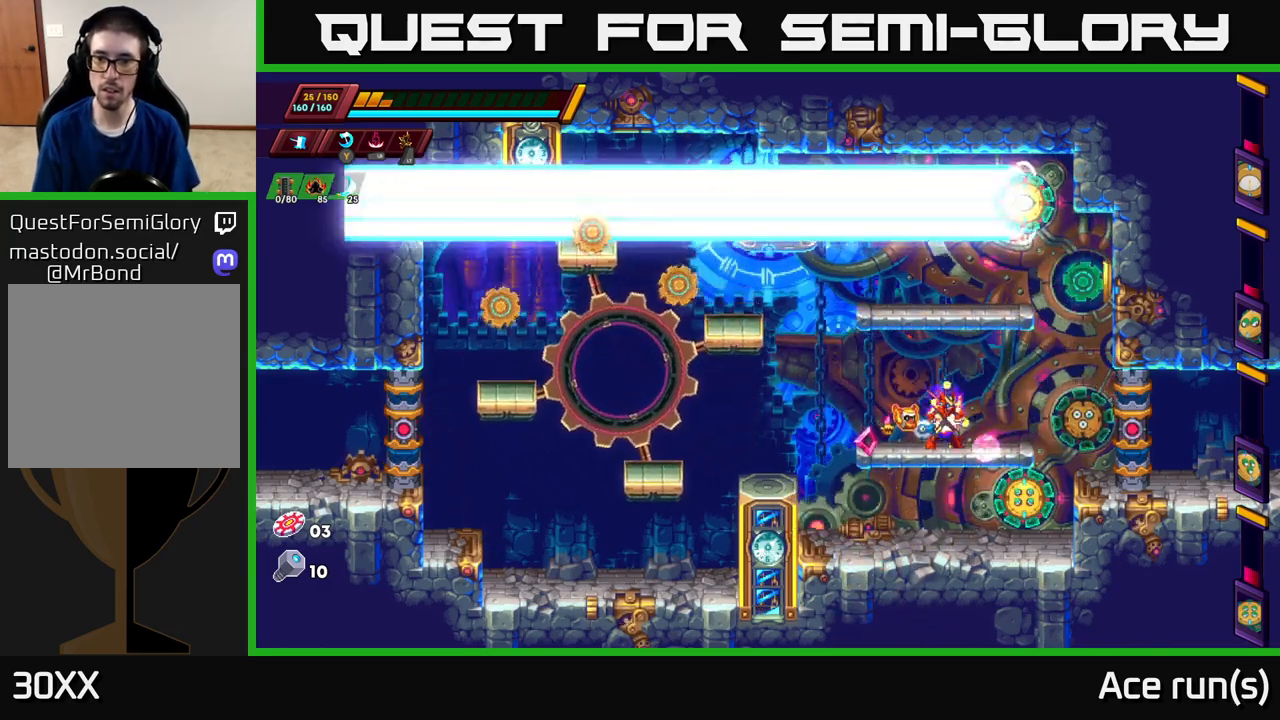
{"buttons": [], "left_stick": "center", "right_stick": "center", "events": [[200, "left_stick", "down"], [233, "A", "down"], [367, "A", "up"], [417, "left_stick", "center"]]}
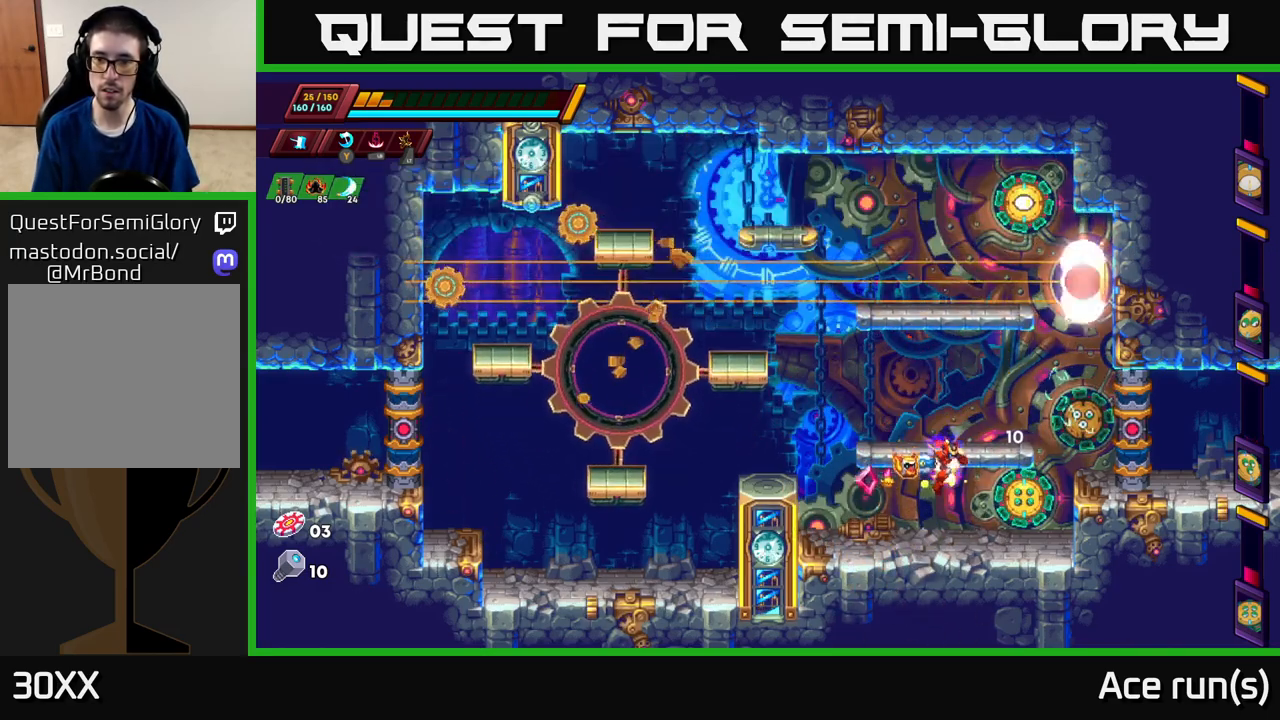
{"buttons": ["A"], "left_stick": "center", "right_stick": "center", "events": [[133, "X", "down"], [267, "X", "up"], [450, "A", "down"]]}
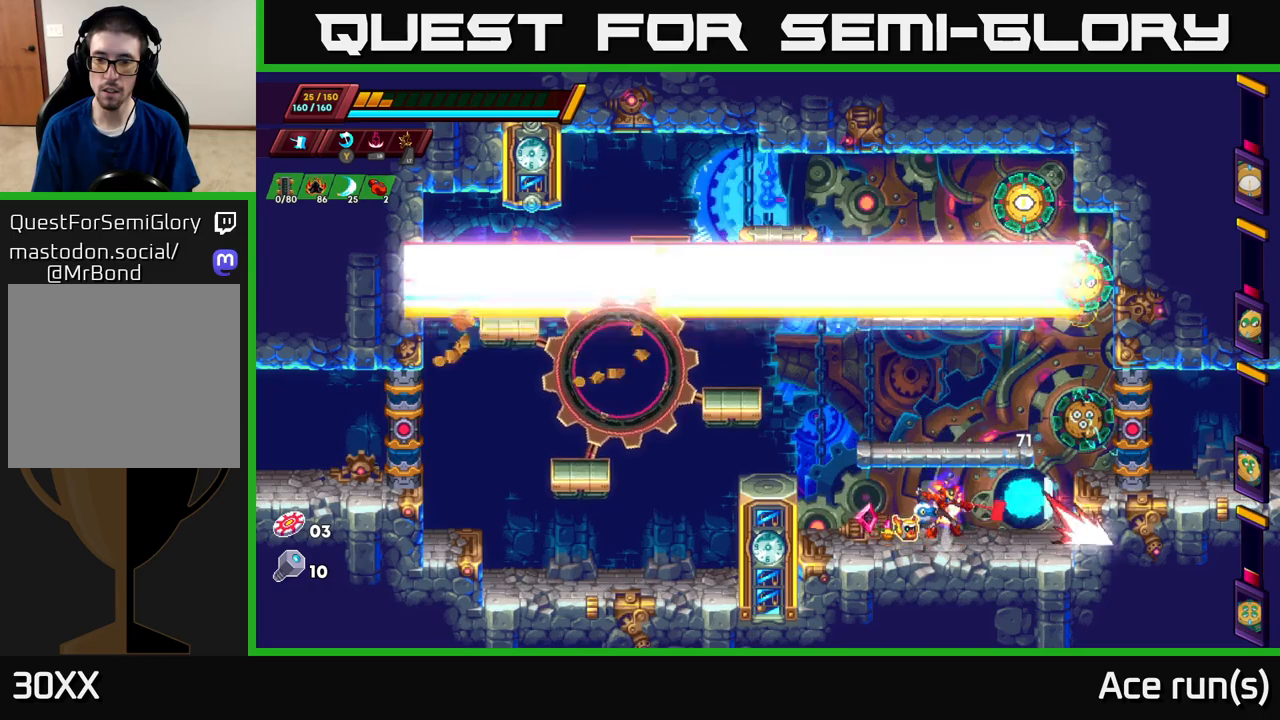
{"buttons": [], "left_stick": "center", "right_stick": "center", "events": [[233, "A", "up"], [267, "left_stick", "left"], [450, "left_stick", "center"]]}
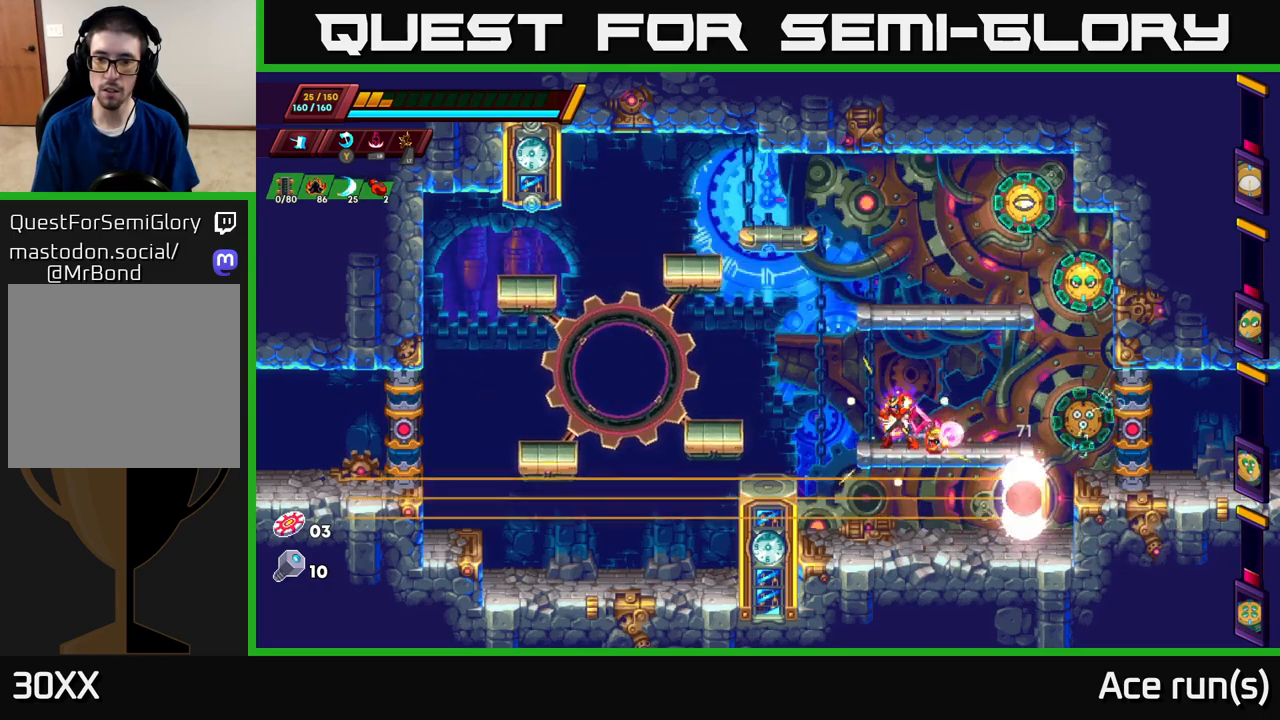
{"buttons": [], "left_stick": "center", "right_stick": "center", "events": [[50, "left_stick", "right"], [100, "A", "down"], [317, "left_stick", "center"], [500, "A", "up"]]}
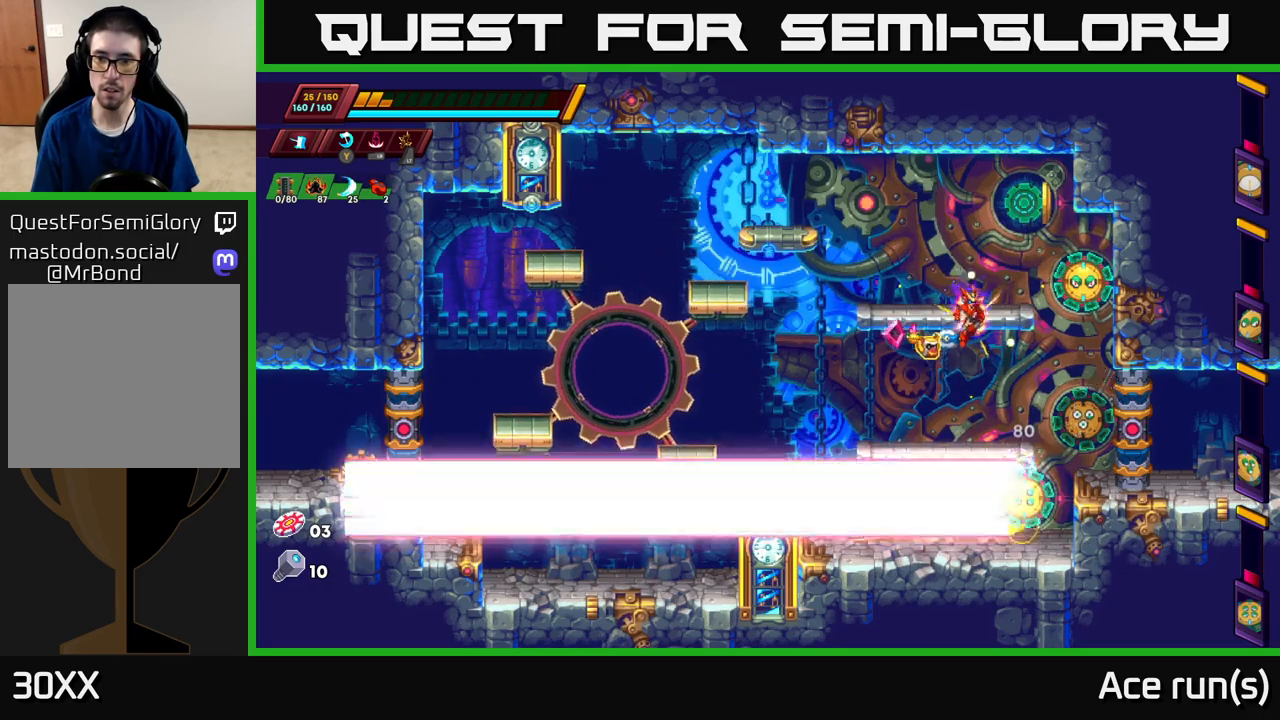
{"buttons": ["A"], "left_stick": "center", "right_stick": "center", "events": [[317, "A", "down"]]}
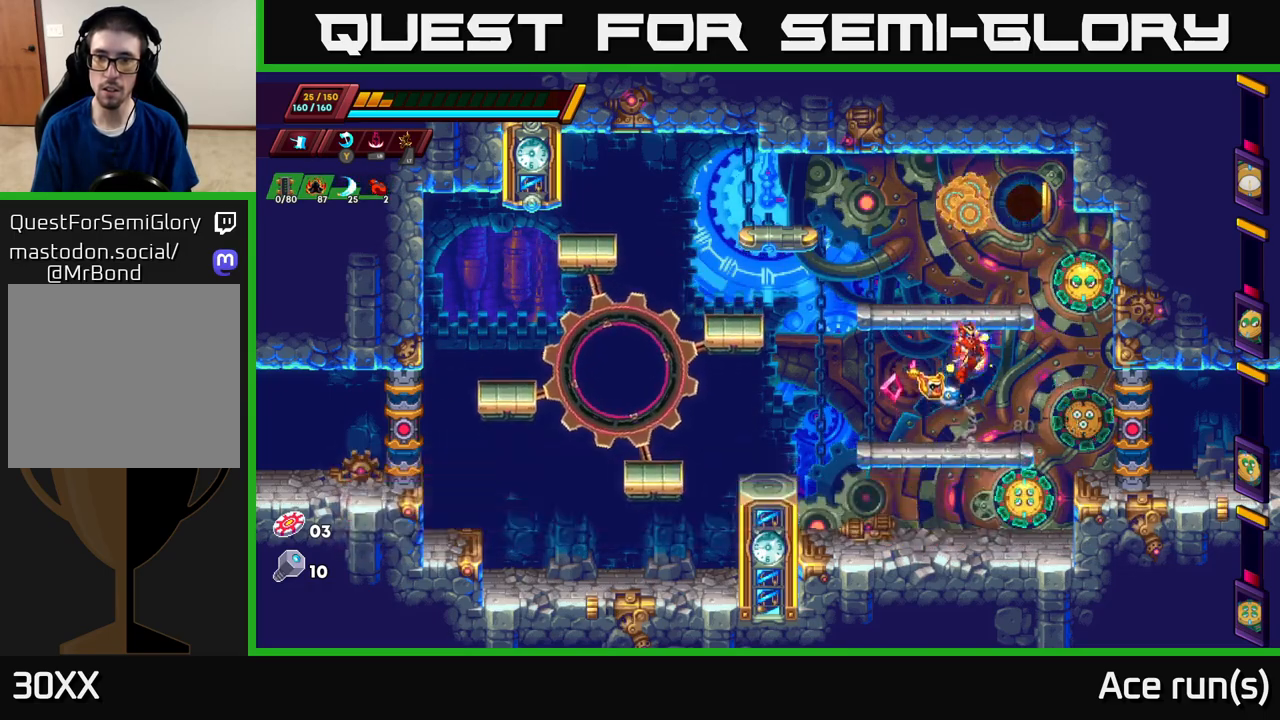
{"buttons": [], "left_stick": "center", "right_stick": "center", "events": [[50, "X", "down"], [100, "A", "up"], [217, "X", "up"]]}
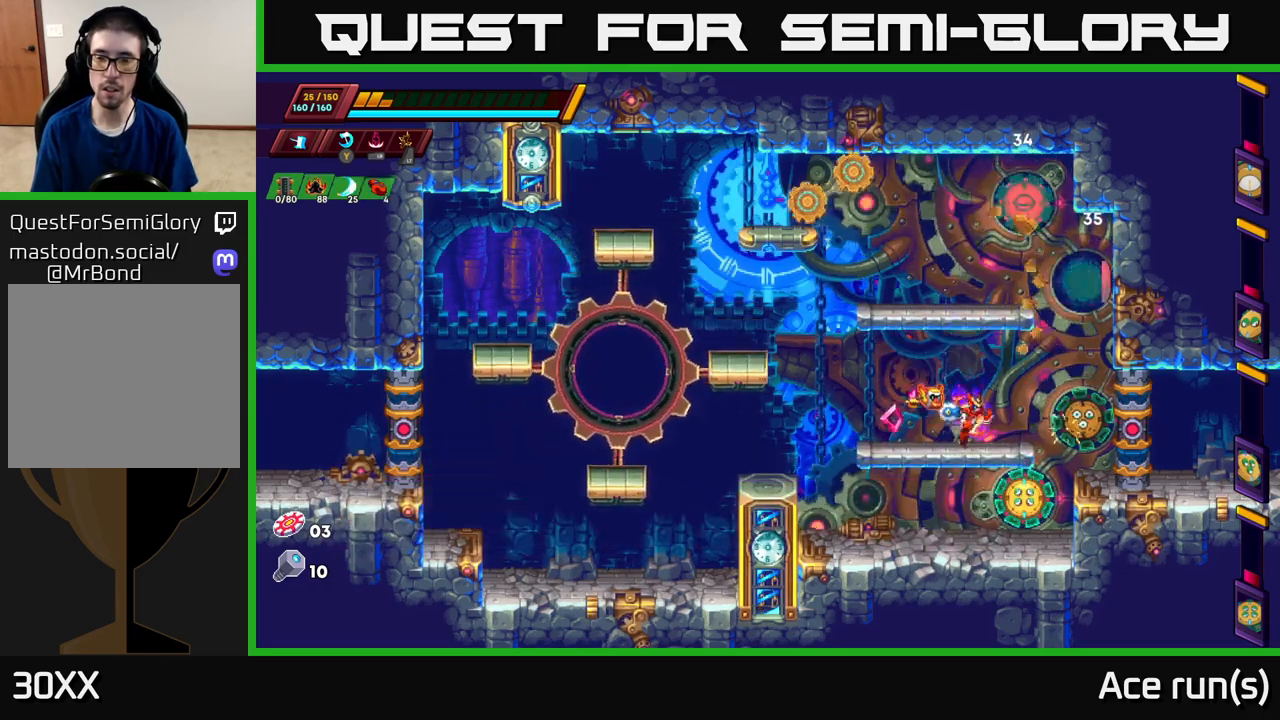
{"buttons": [], "left_stick": "center", "right_stick": "center", "events": []}
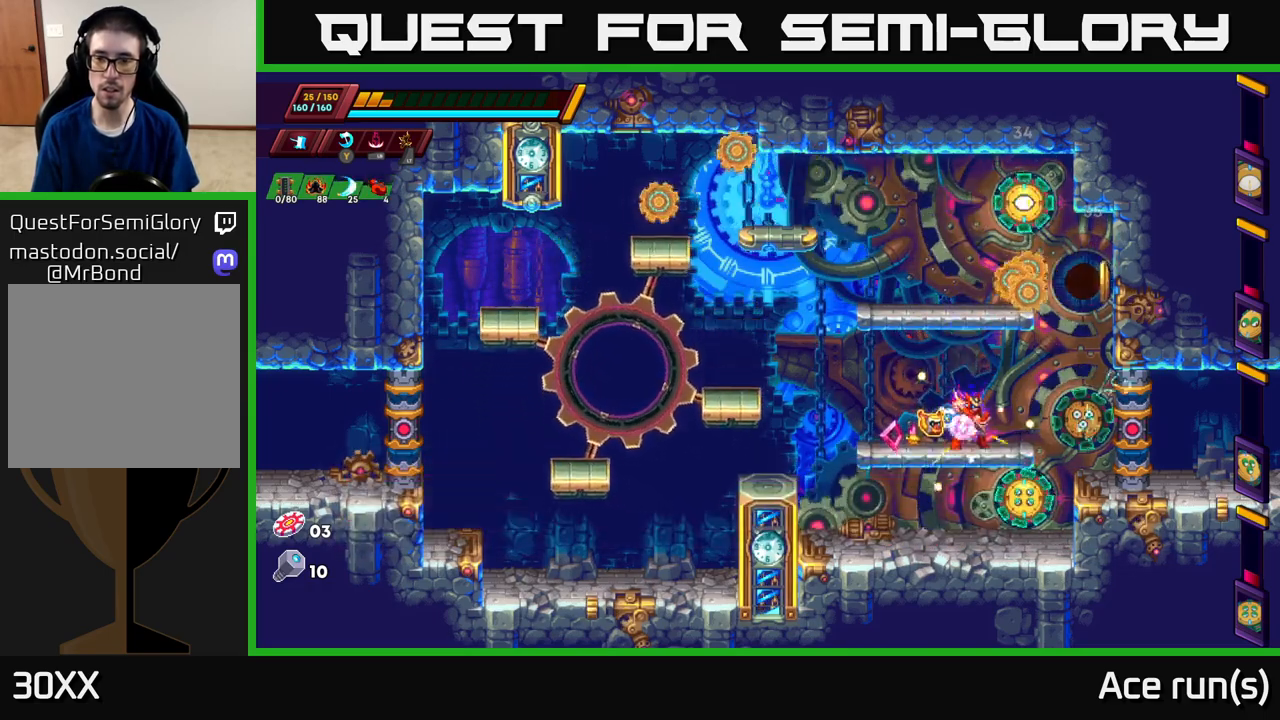
{"buttons": ["A", "X"], "left_stick": "left", "right_stick": "center", "events": [[350, "A", "down"], [417, "left_stick", "left"], [483, "X", "down"]]}
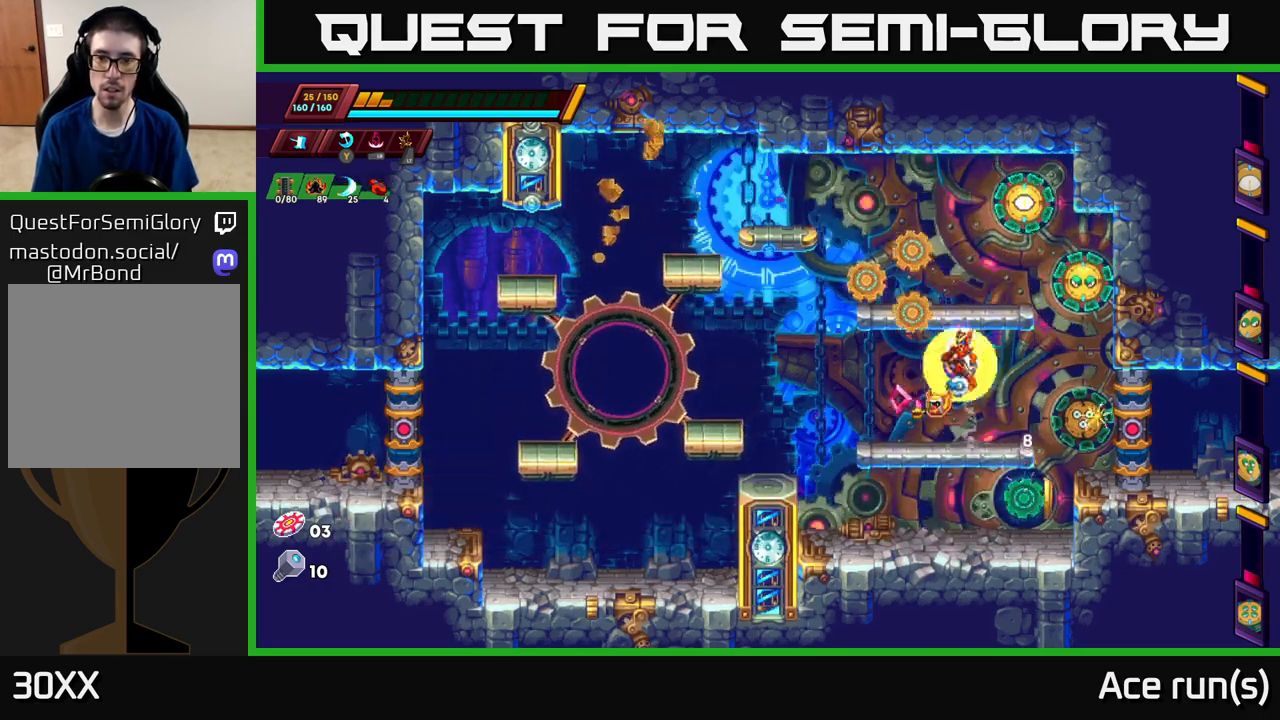
{"buttons": [], "left_stick": "left", "right_stick": "center", "events": [[17, "A", "up"], [67, "X", "up"], [67, "left_stick", "center"], [333, "left_stick", "left"]]}